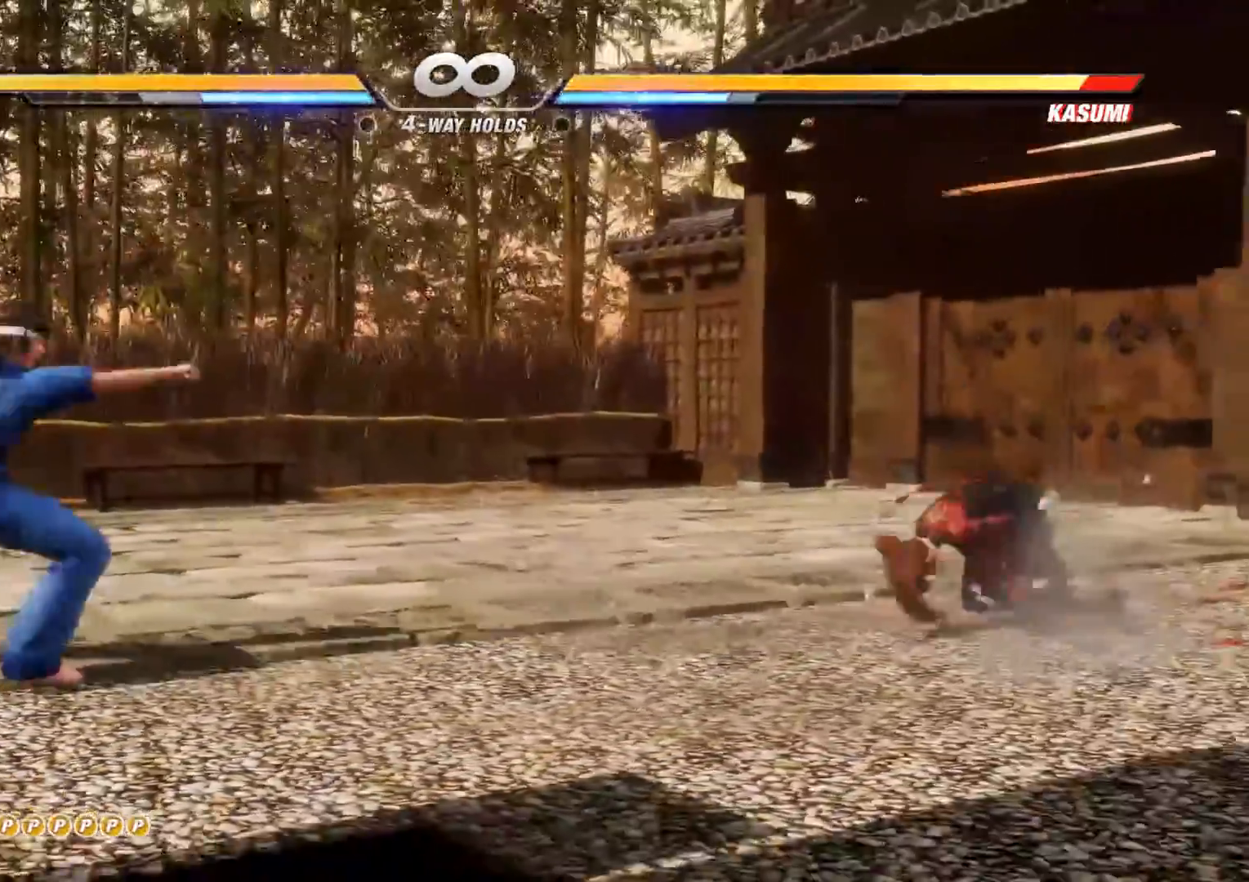
Gameplay with a controller (Xbox layout); each line is a JSON object with the inputs held at the frame after it. "events" lists button and stick changes between this image and that frame as [ms after this image, input, new state], when the widget could be followed in between. Not read: DPAD_DOWN DPAD_LEFT DPAD_RIGHT DPAD_UP L1 L3 R1 R3 TOUCHPAD other_buttons right_stick.
{"buttons": [], "left_stick": "center", "events": [[67, "R2", "down"], [150, "R2", "up"]]}
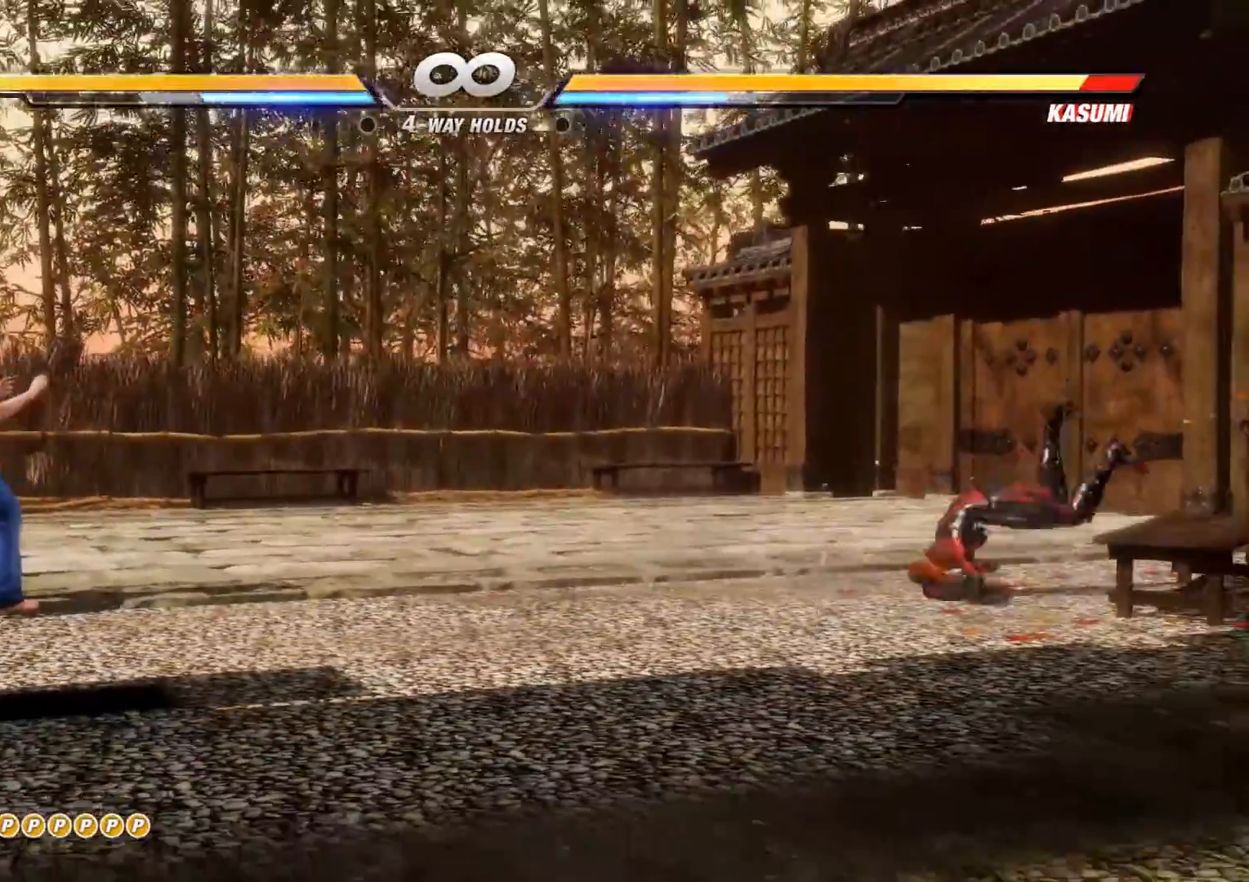
{"buttons": [], "left_stick": "center", "events": []}
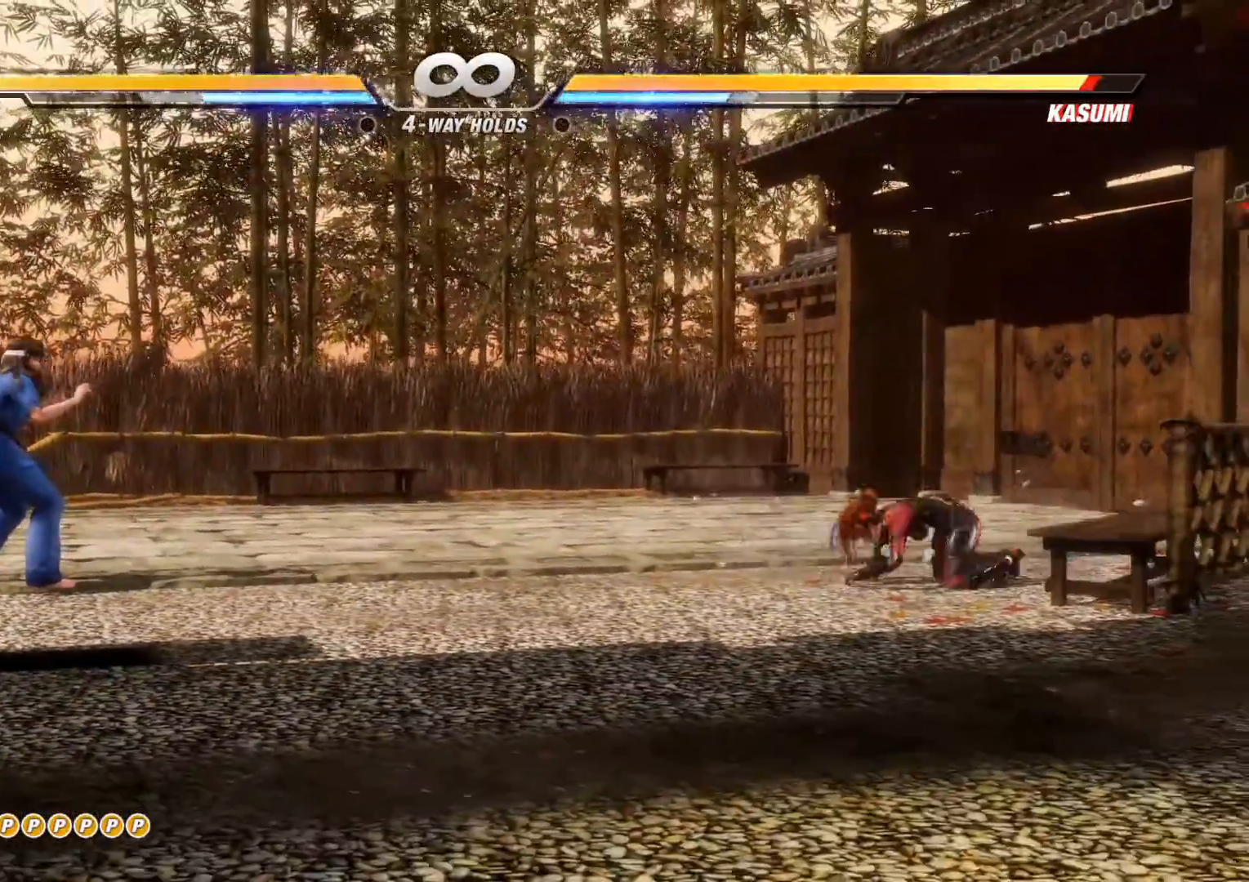
{"buttons": ["L2", "R2"], "left_stick": "center"}
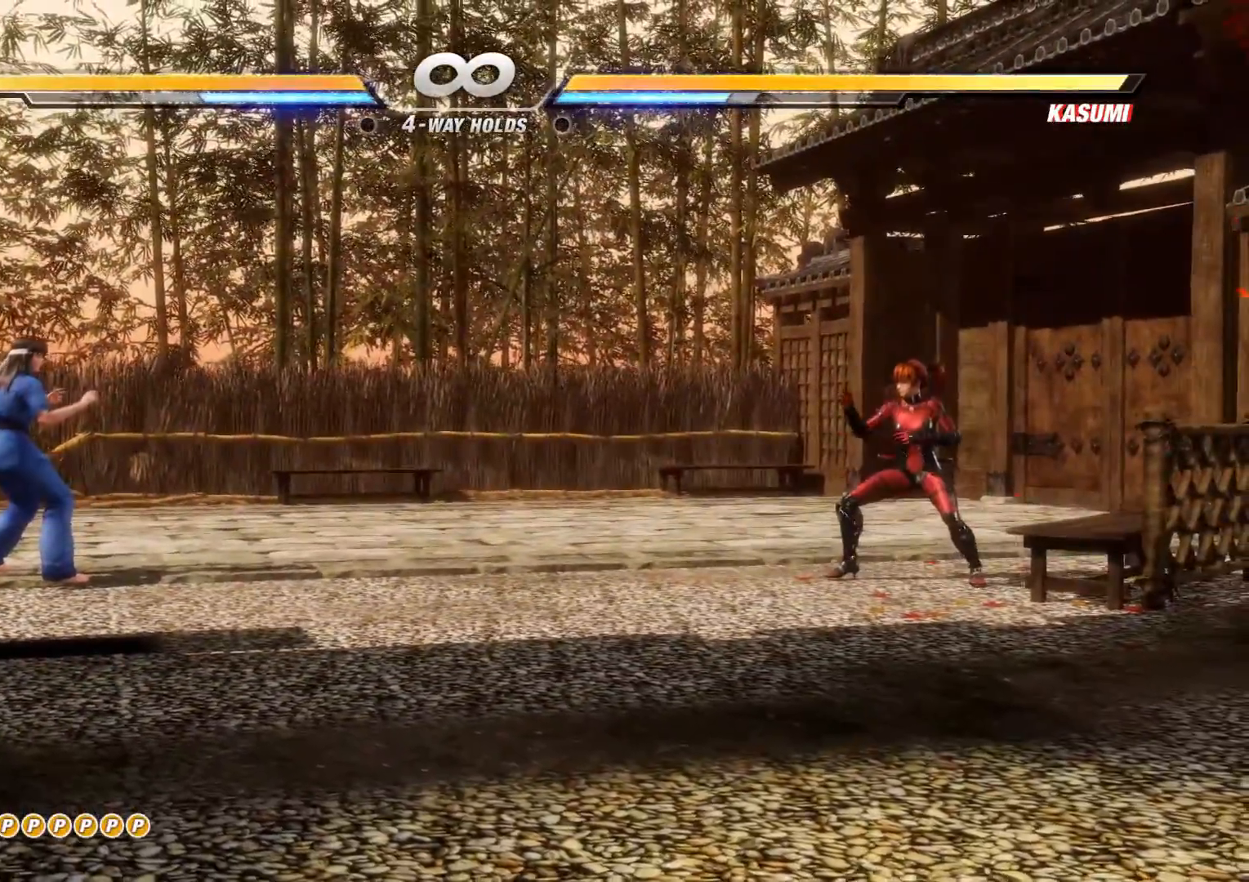
{"buttons": [], "left_stick": "center", "events": [[83, "L2", "up"], [467, "R2", "up"]]}